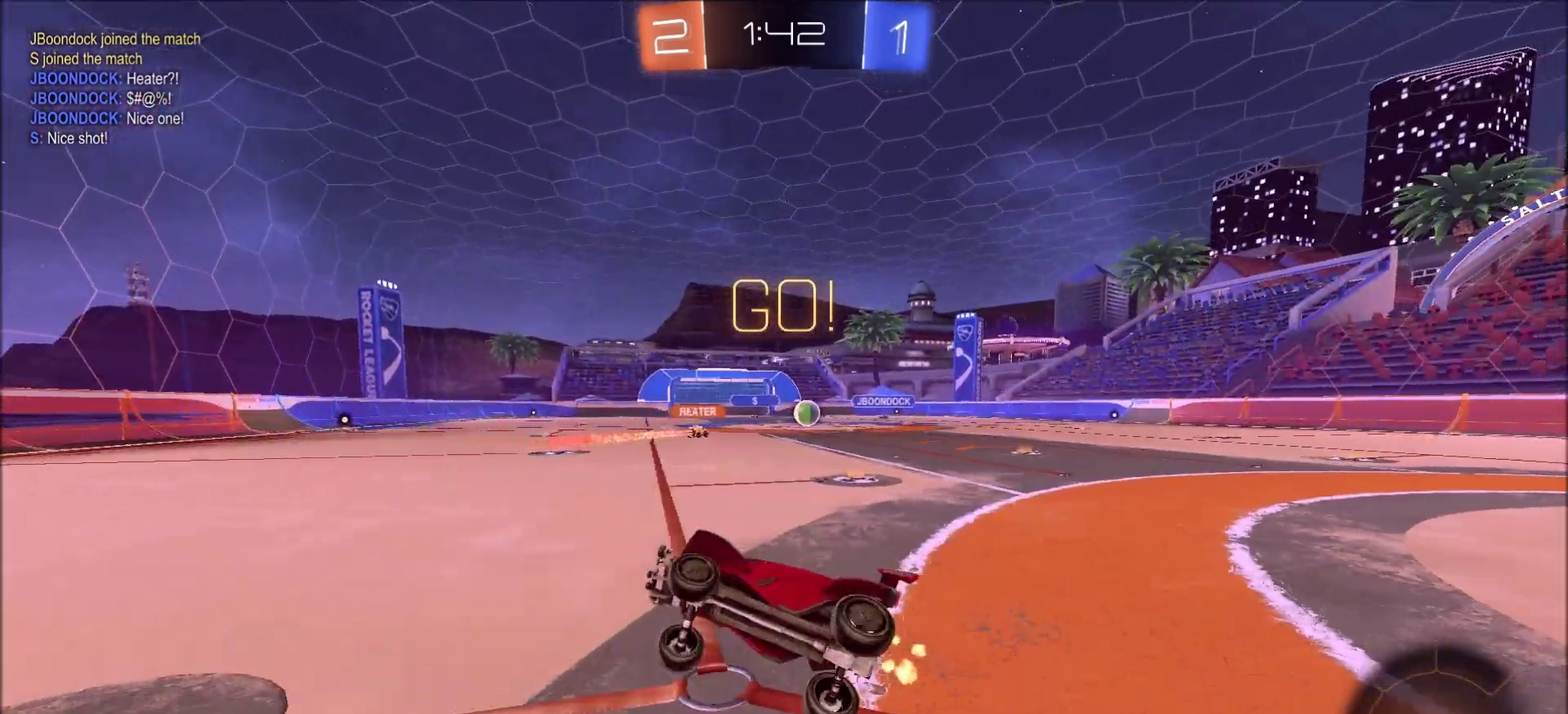
Gameplay with a controller (PlayStation layout); each line is a JSON object with the inputs held at the frame after it (dt_ms = milliseconds from this image to that frame). "events" lists button and stick changes between this image and that frame as [ms after this image, input, new state], when the widget could be followed in between. This document gives stick clicks only as held states, not as events. Not read: R1.
{"dt_ms": 400, "buttons": ["CIRCLE", "R2"], "left_stick": "center", "right_stick": "center", "events": [[50, "left_stick", "center"], [67, "CIRCLE", "down"], [133, "left_stick", "left"], [400, "left_stick", "center"]]}
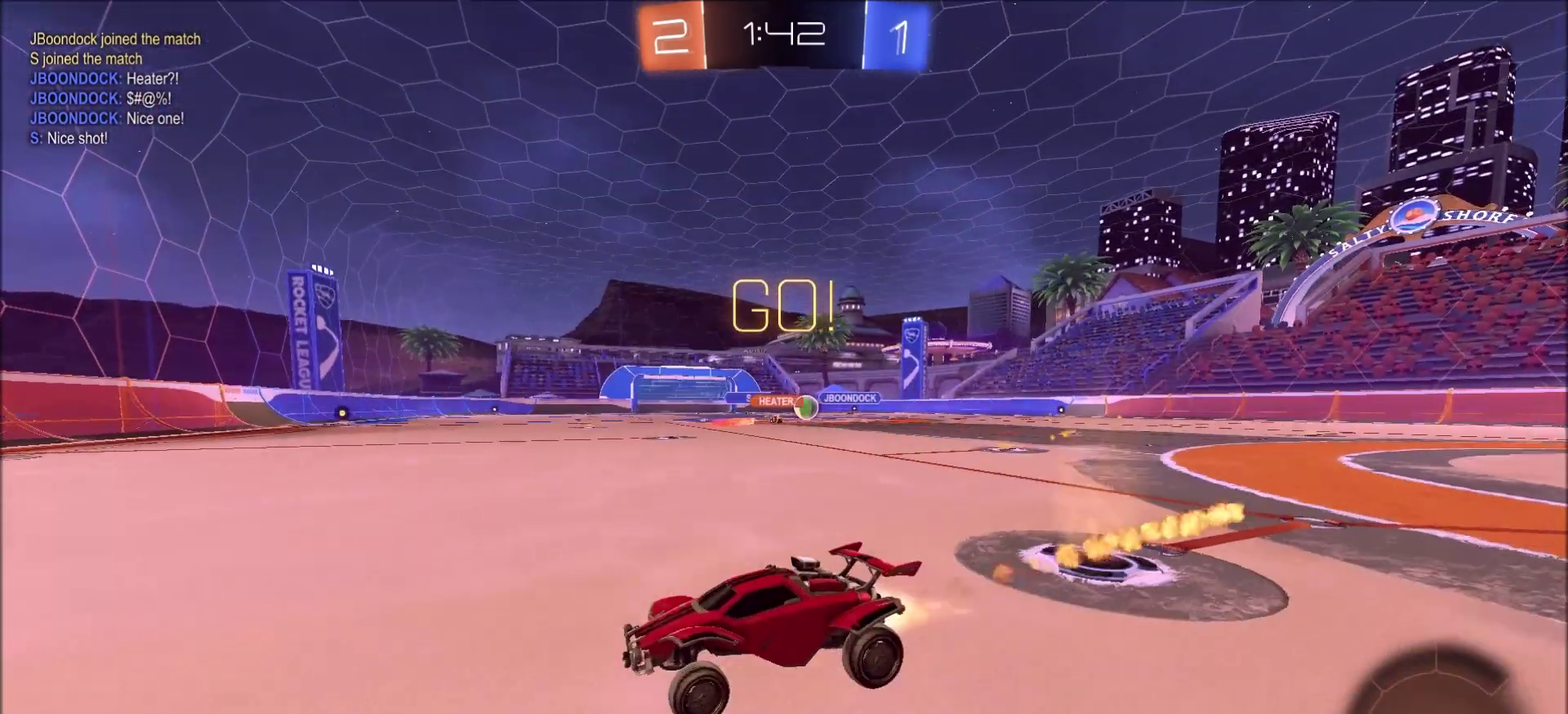
{"dt_ms": 600, "buttons": ["CIRCLE", "R2"], "left_stick": "right", "right_stick": "center", "events": [[167, "CIRCLE", "up"], [217, "left_stick", "right"], [250, "L1", "down"], [383, "L1", "up"], [400, "CIRCLE", "down"]]}
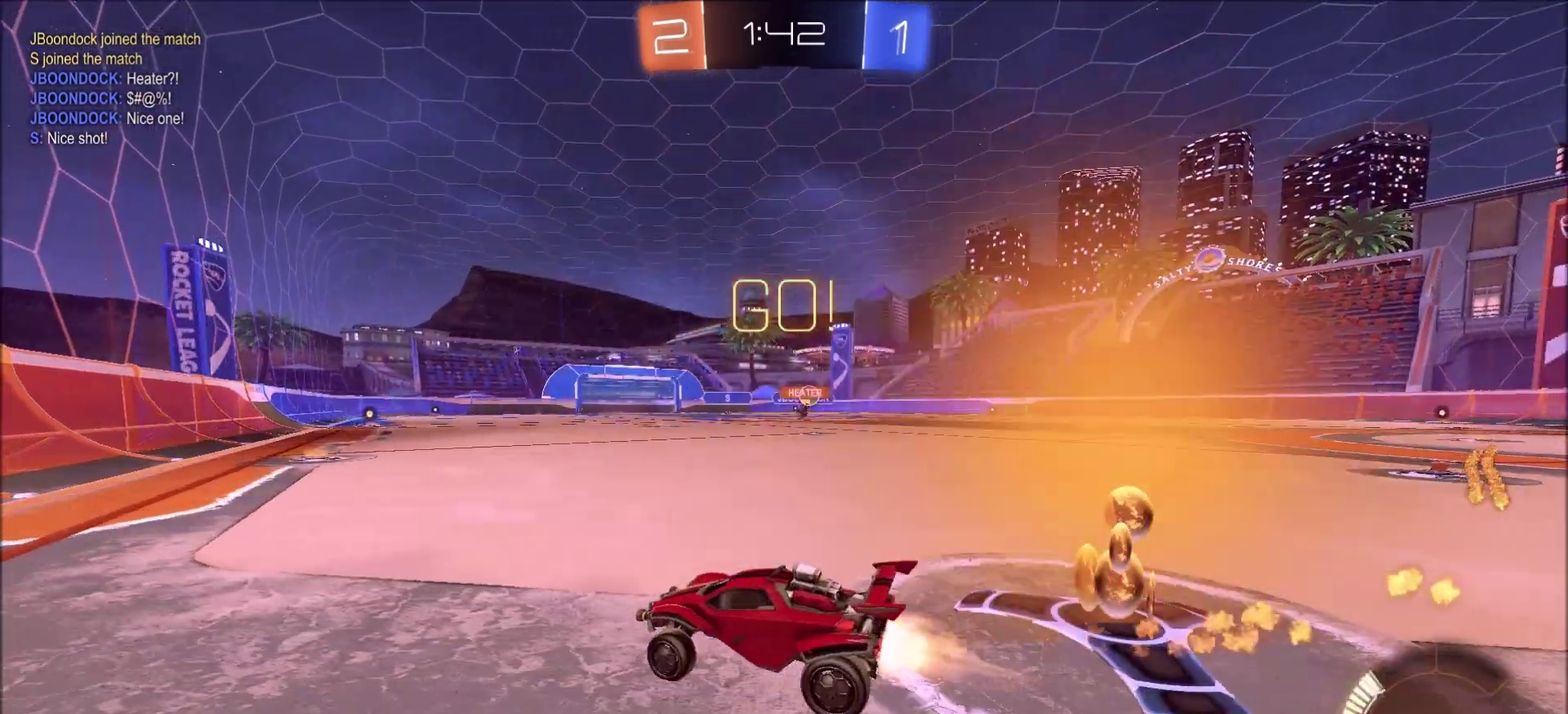
{"dt_ms": 400, "buttons": ["CIRCLE", "R2"], "left_stick": "up-right", "right_stick": "center", "events": [[100, "left_stick", "up-right"]]}
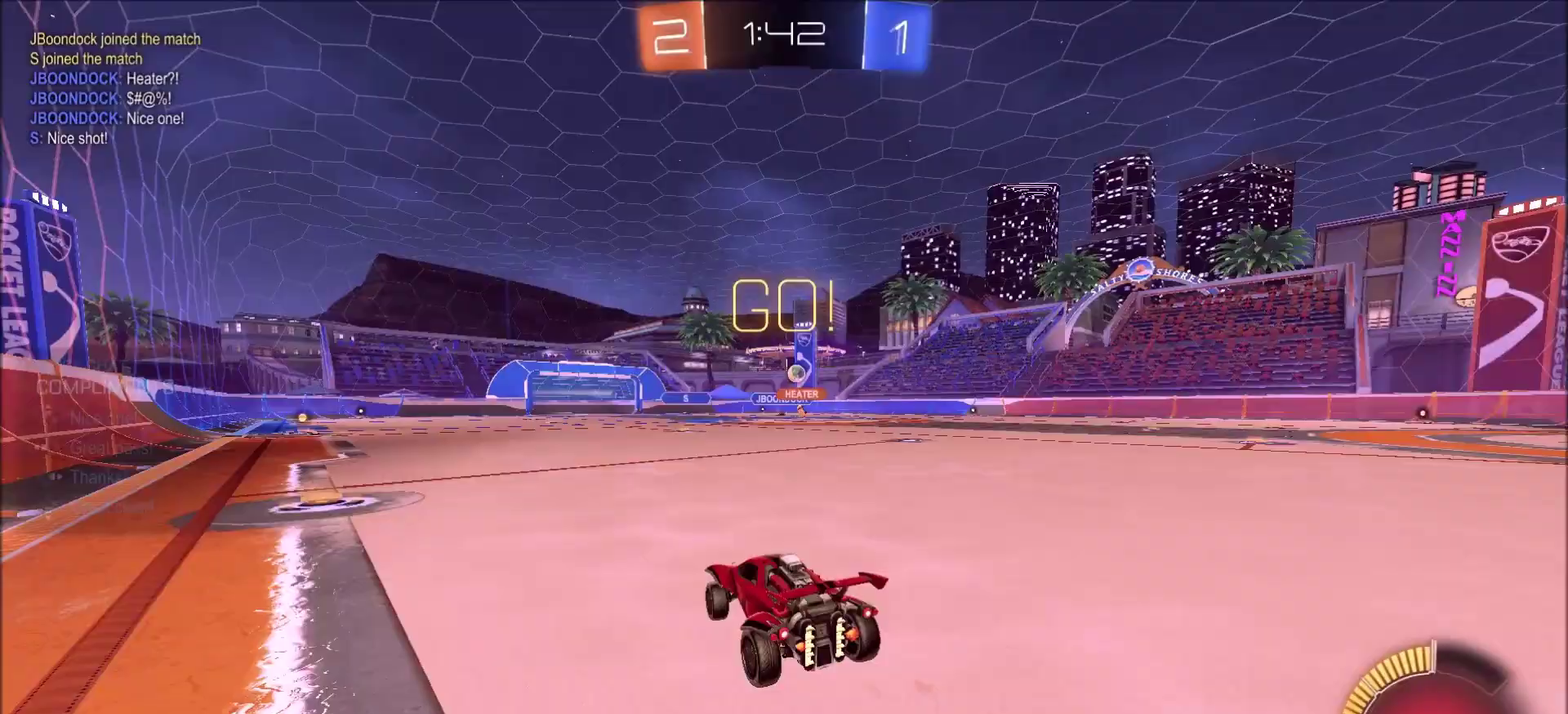
{"dt_ms": 400, "buttons": ["R2"], "left_stick": "up", "right_stick": "center", "events": [[17, "CIRCLE", "up"], [17, "DPAD_LEFT", "down"], [83, "DPAD_LEFT", "up"], [250, "DPAD_RIGHT", "down"], [350, "DPAD_RIGHT", "up"], [367, "left_stick", "up"]]}
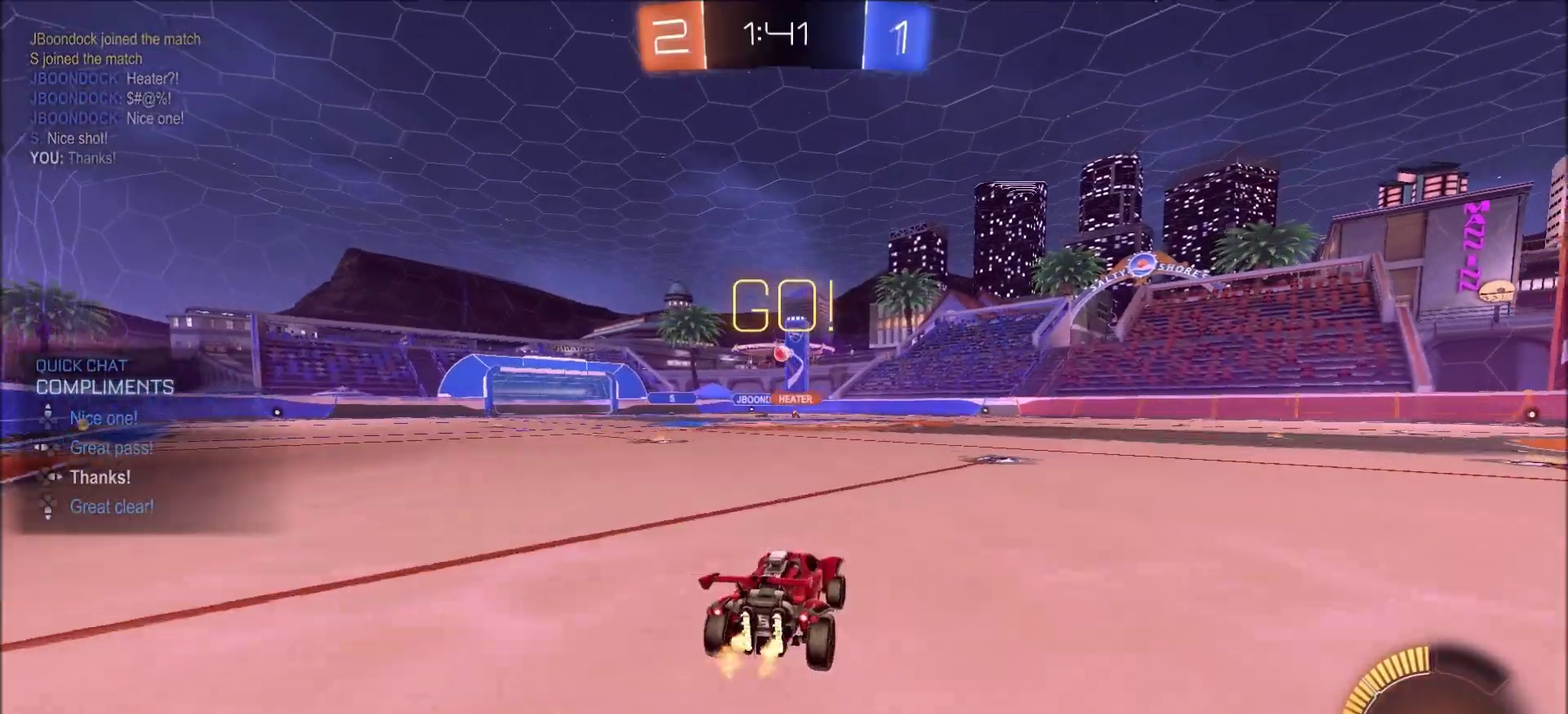
{"dt_ms": 600, "buttons": ["R2"], "left_stick": "center", "right_stick": "center", "events": [[67, "CROSS", "down"], [83, "L1", "down"], [150, "CROSS", "up"], [217, "CROSS", "down"], [317, "L1", "up"], [333, "CROSS", "up"], [467, "left_stick", "center"]]}
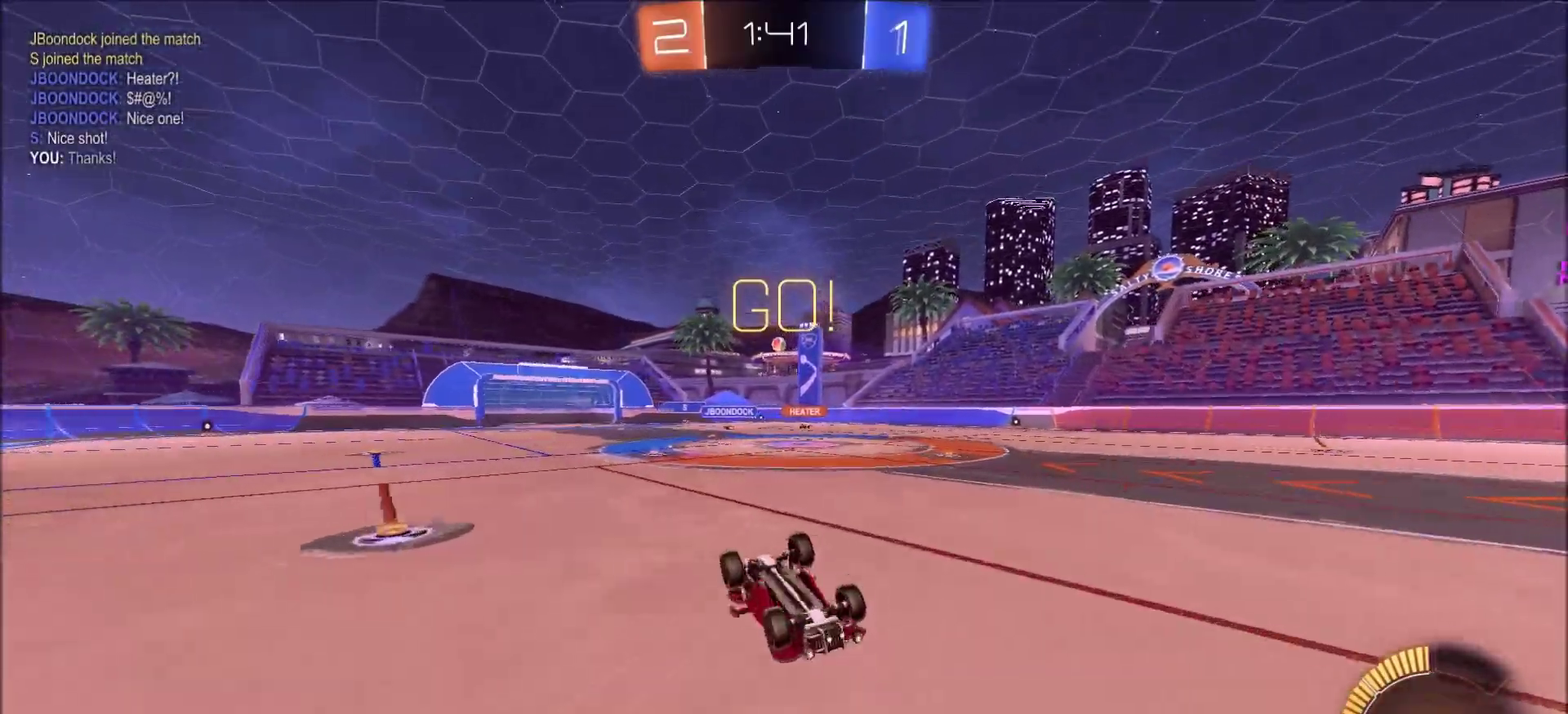
{"dt_ms": 700, "buttons": ["R2"], "left_stick": "center", "right_stick": "center", "events": []}
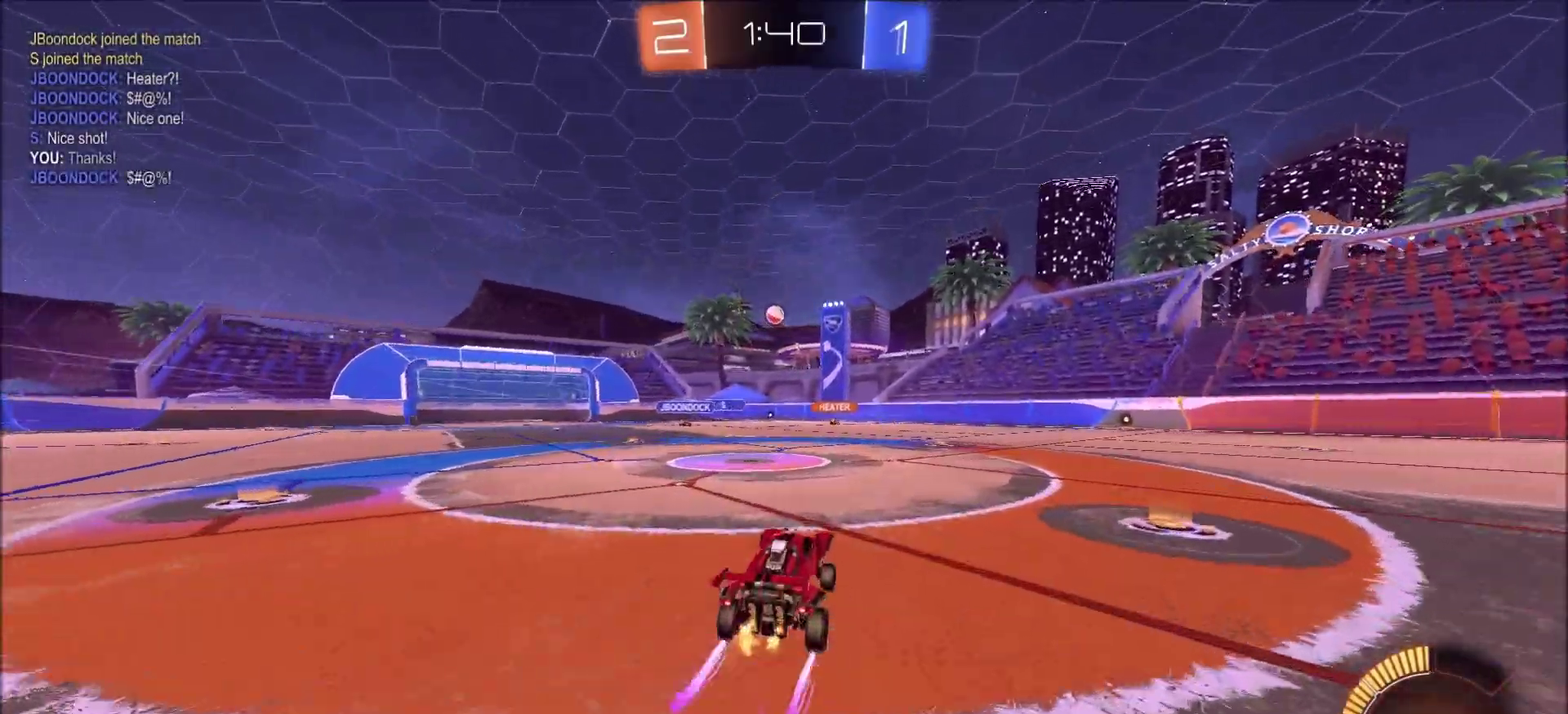
{"dt_ms": 300, "buttons": ["R2"], "left_stick": "center", "right_stick": "center", "events": [[33, "left_stick", "left"], [283, "left_stick", "center"]]}
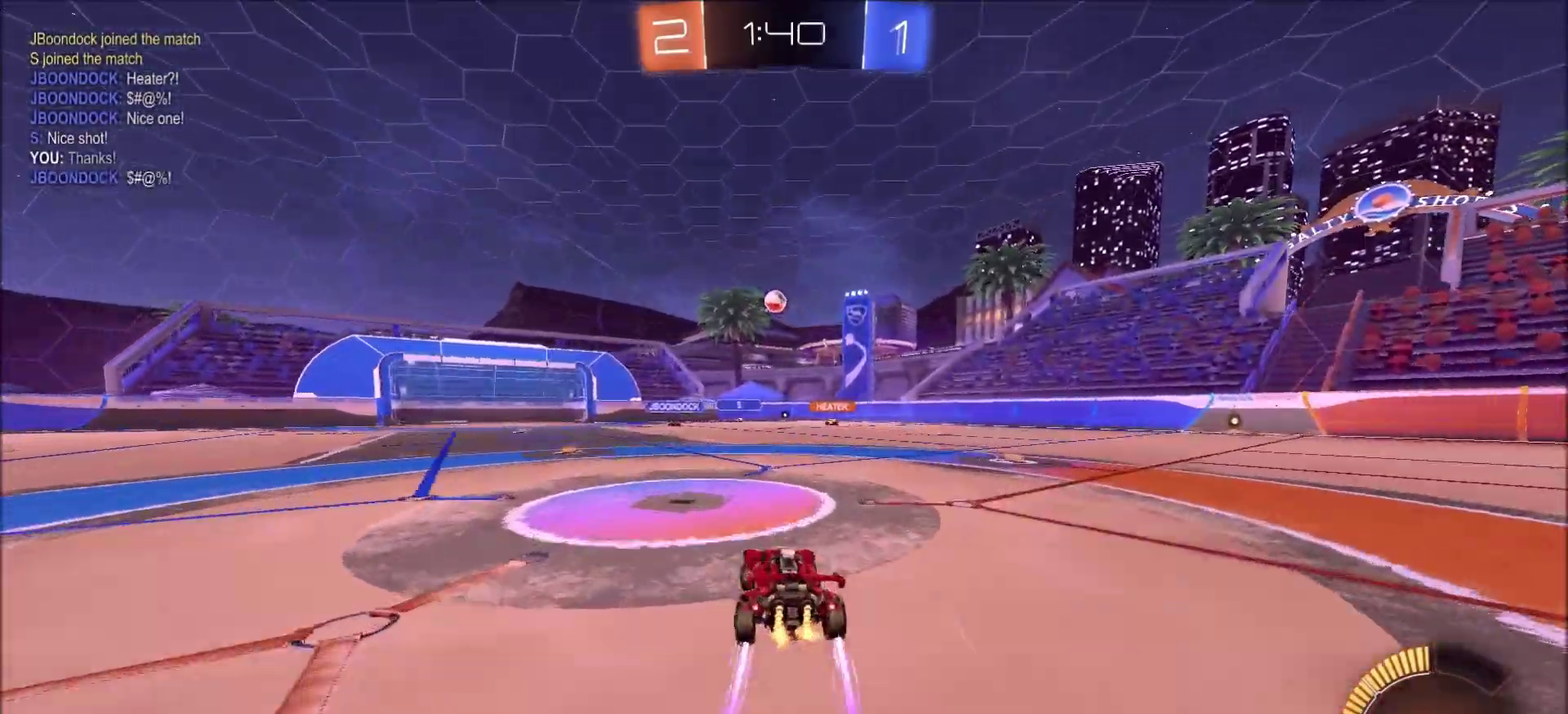
{"dt_ms": 500, "buttons": ["CROSS", "R2"], "left_stick": "down", "right_stick": "center", "events": [[367, "CROSS", "down"], [367, "left_stick", "down-right"], [450, "left_stick", "down"]]}
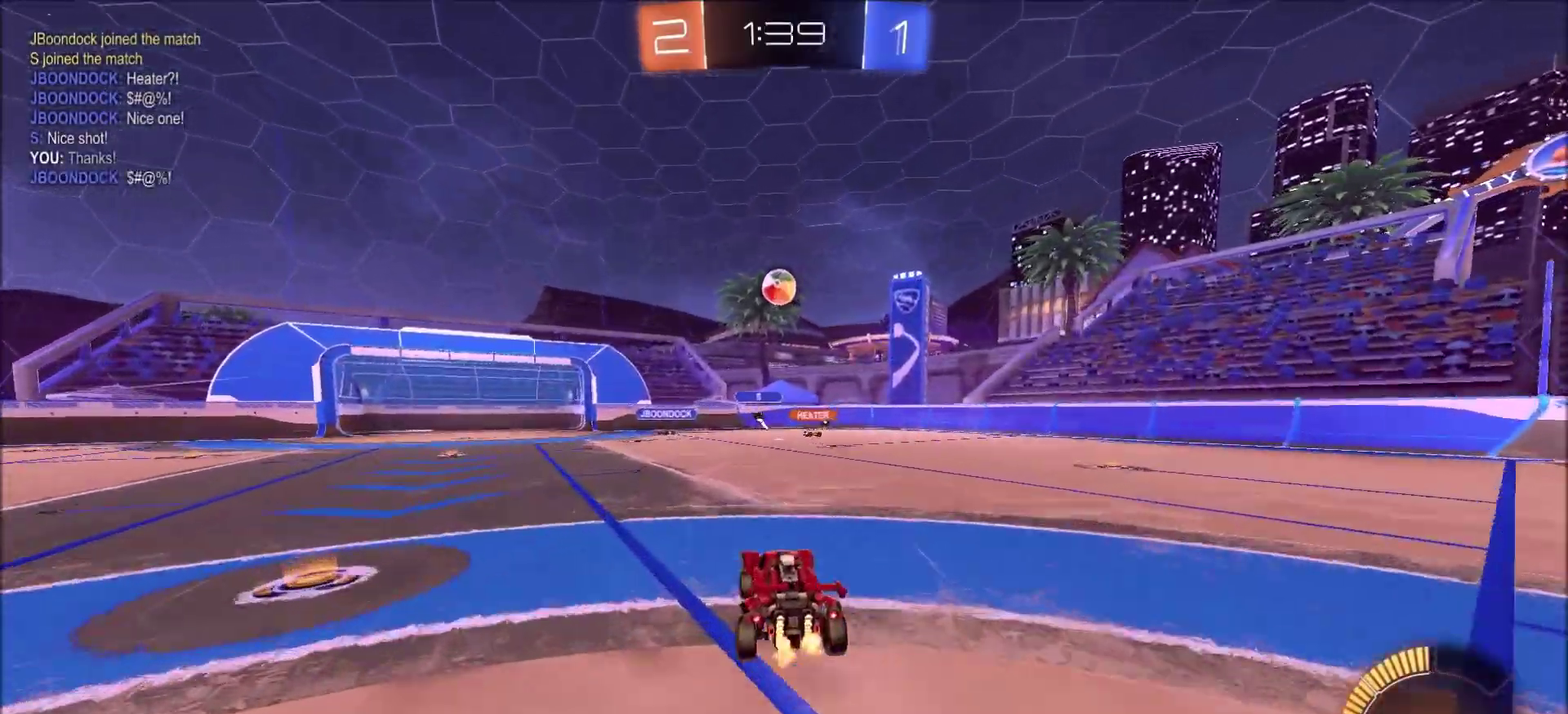
{"dt_ms": 700, "buttons": ["CROSS", "CIRCLE", "R2"], "left_stick": "left", "right_stick": "center", "events": [[50, "CIRCLE", "down"], [50, "left_stick", "down-left"], [83, "CROSS", "up"], [233, "left_stick", "up-right"], [350, "left_stick", "center"], [483, "left_stick", "left"], [667, "CROSS", "down"]]}
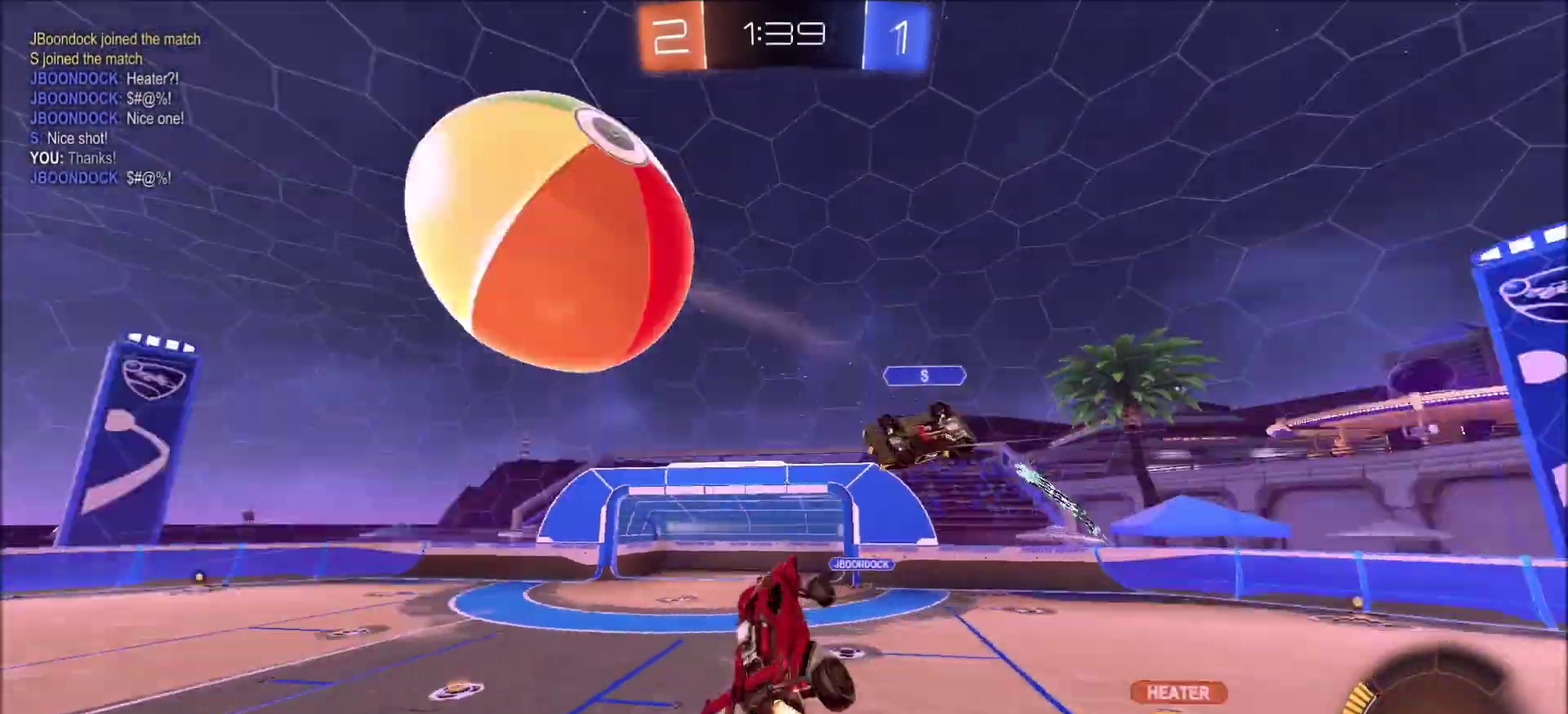
{"dt_ms": 300, "buttons": [], "left_stick": "down-left", "right_stick": "center", "events": [[117, "CROSS", "up"], [133, "CIRCLE", "up"], [133, "left_stick", "down-left"], [217, "R2", "up"]]}
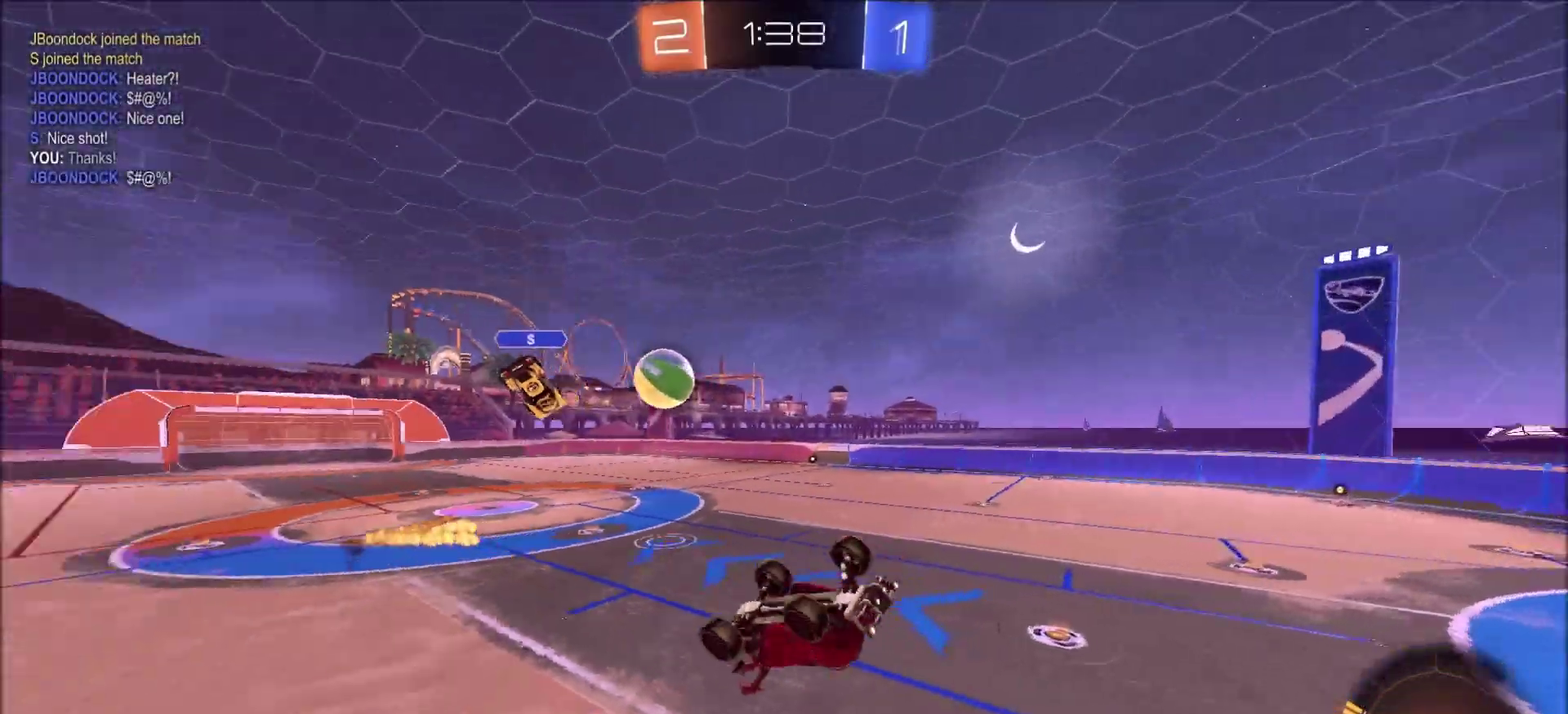
{"dt_ms": 500, "buttons": [], "left_stick": "up", "right_stick": "center", "events": [[50, "left_stick", "left"], [283, "L1", "down"], [350, "L1", "up"], [350, "left_stick", "up-left"], [400, "left_stick", "up"]]}
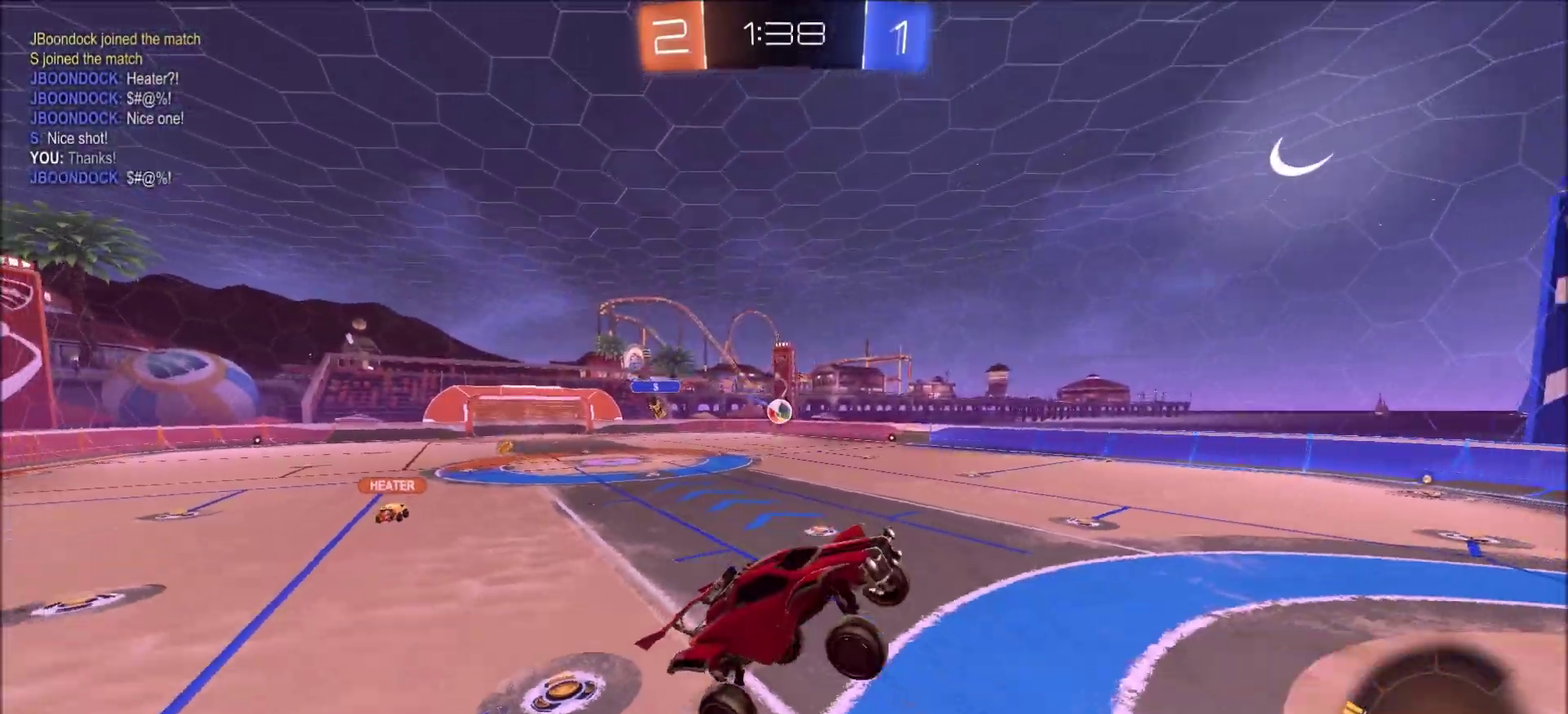
{"dt_ms": 500, "buttons": ["R2"], "left_stick": "down-left", "right_stick": "center", "events": [[33, "R2", "down"], [50, "left_stick", "center"], [167, "left_stick", "up-left"], [250, "left_stick", "left"], [283, "L1", "down"], [367, "L1", "up"], [483, "left_stick", "down-left"]]}
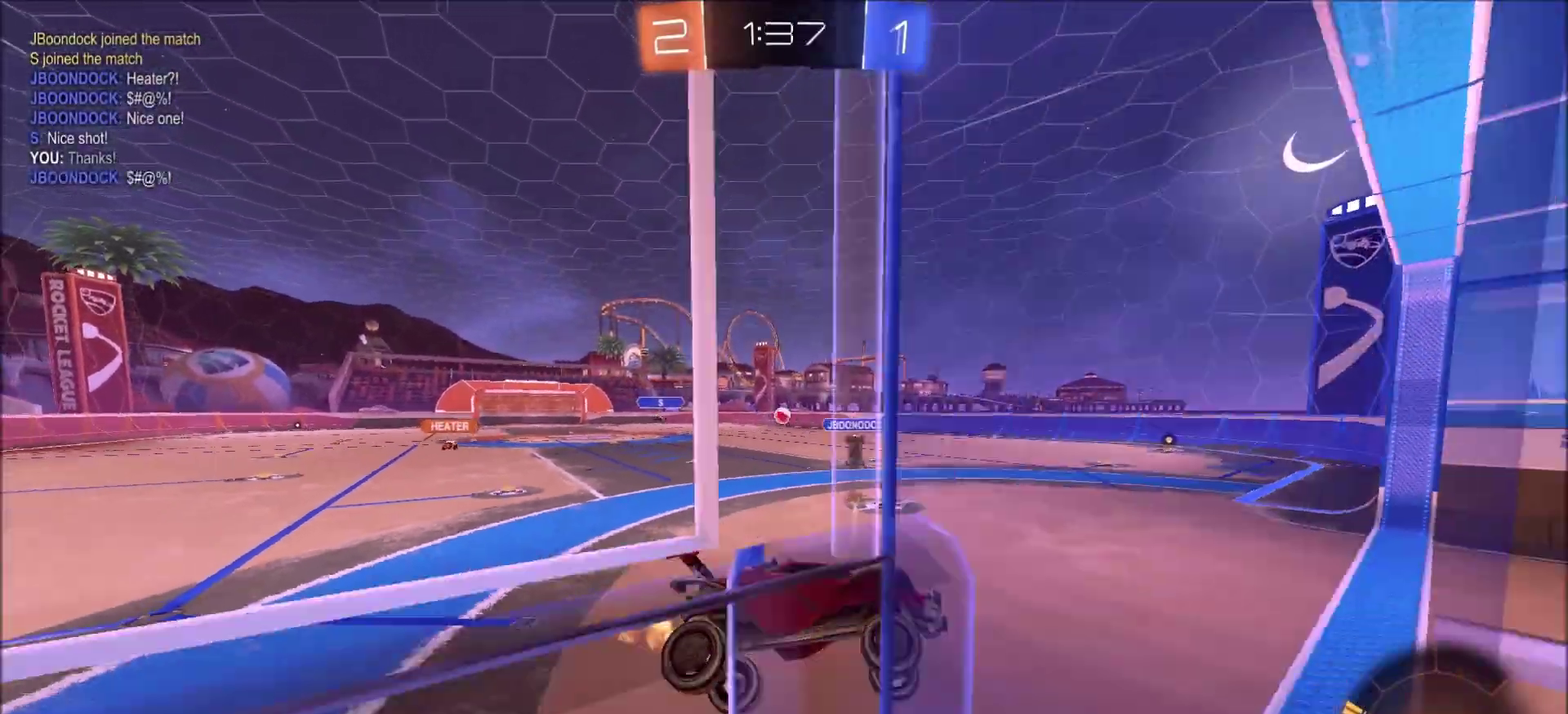
{"dt_ms": 300, "buttons": ["R2"], "left_stick": "left", "right_stick": "center"}
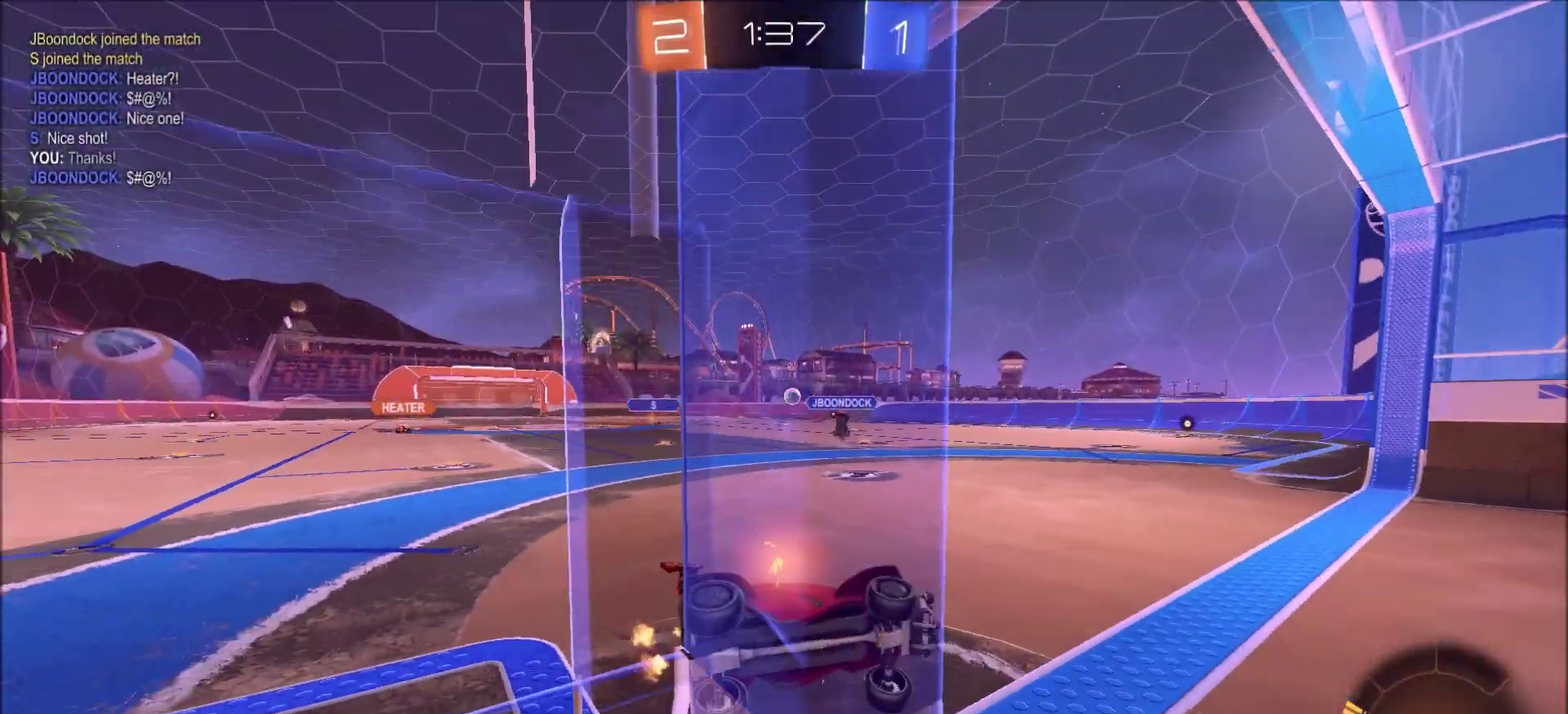
{"dt_ms": 800, "buttons": ["CIRCLE", "R2"], "left_stick": "left", "right_stick": "center"}
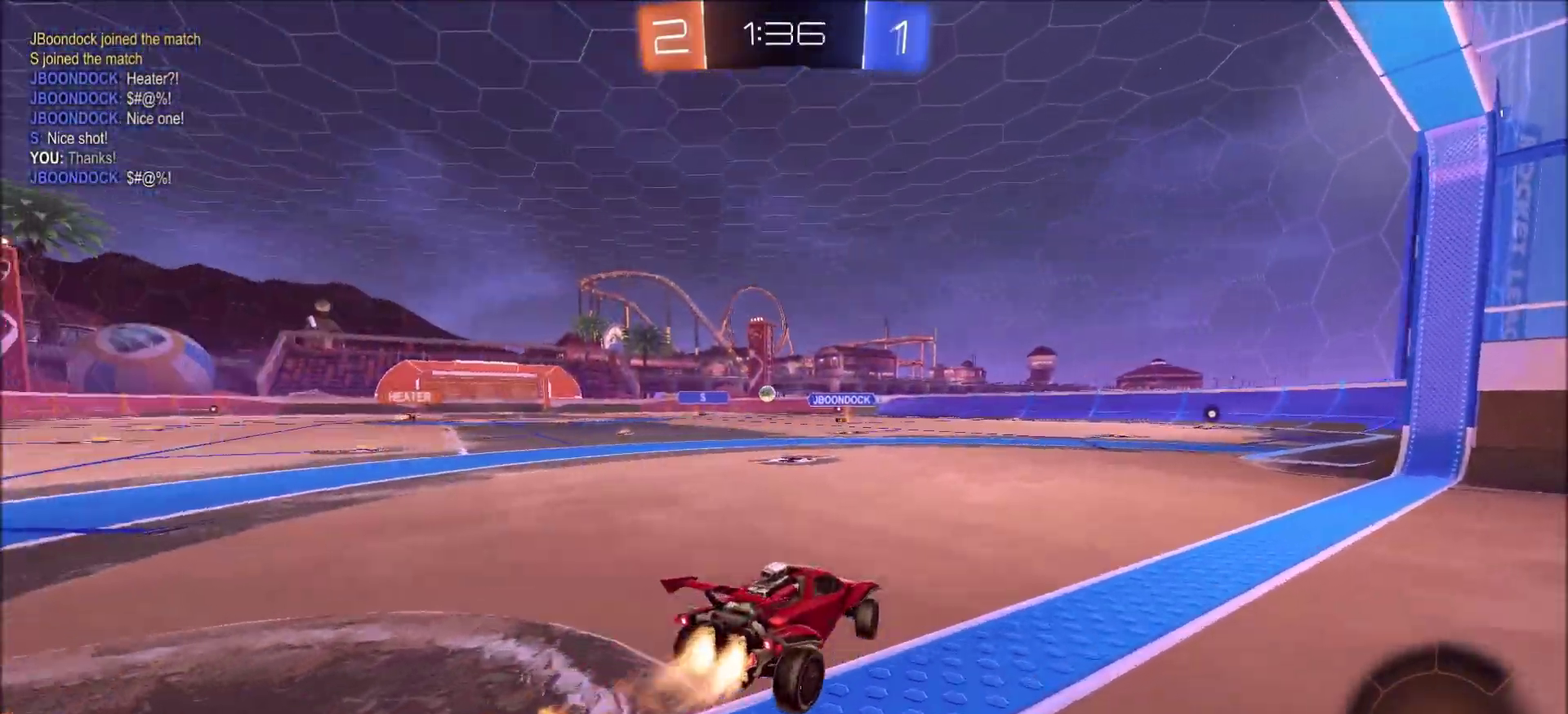
{"dt_ms": 400, "buttons": ["CIRCLE", "R2"], "left_stick": "left", "right_stick": "center", "events": [[83, "left_stick", "center"], [200, "left_stick", "left"], [300, "left_stick", "center"], [400, "left_stick", "left"]]}
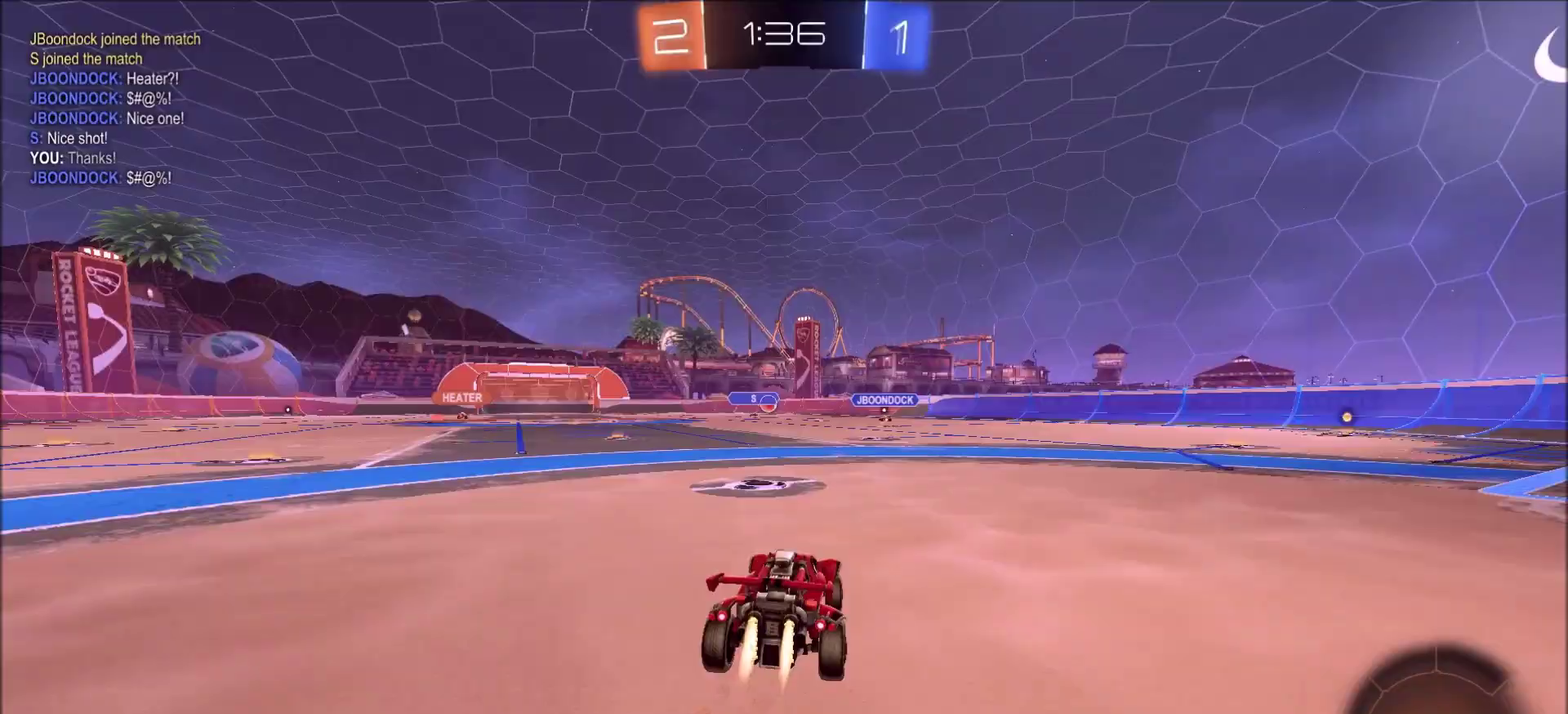
{"dt_ms": 600, "buttons": ["CROSS", "L1", "R2"], "left_stick": "up", "right_stick": "center", "events": [[83, "left_stick", "up-left"], [267, "left_stick", "center"], [367, "CROSS", "down"], [367, "left_stick", "up"], [400, "L1", "down"], [450, "CROSS", "up"], [517, "CROSS", "down"], [600, "CIRCLE", "up"]]}
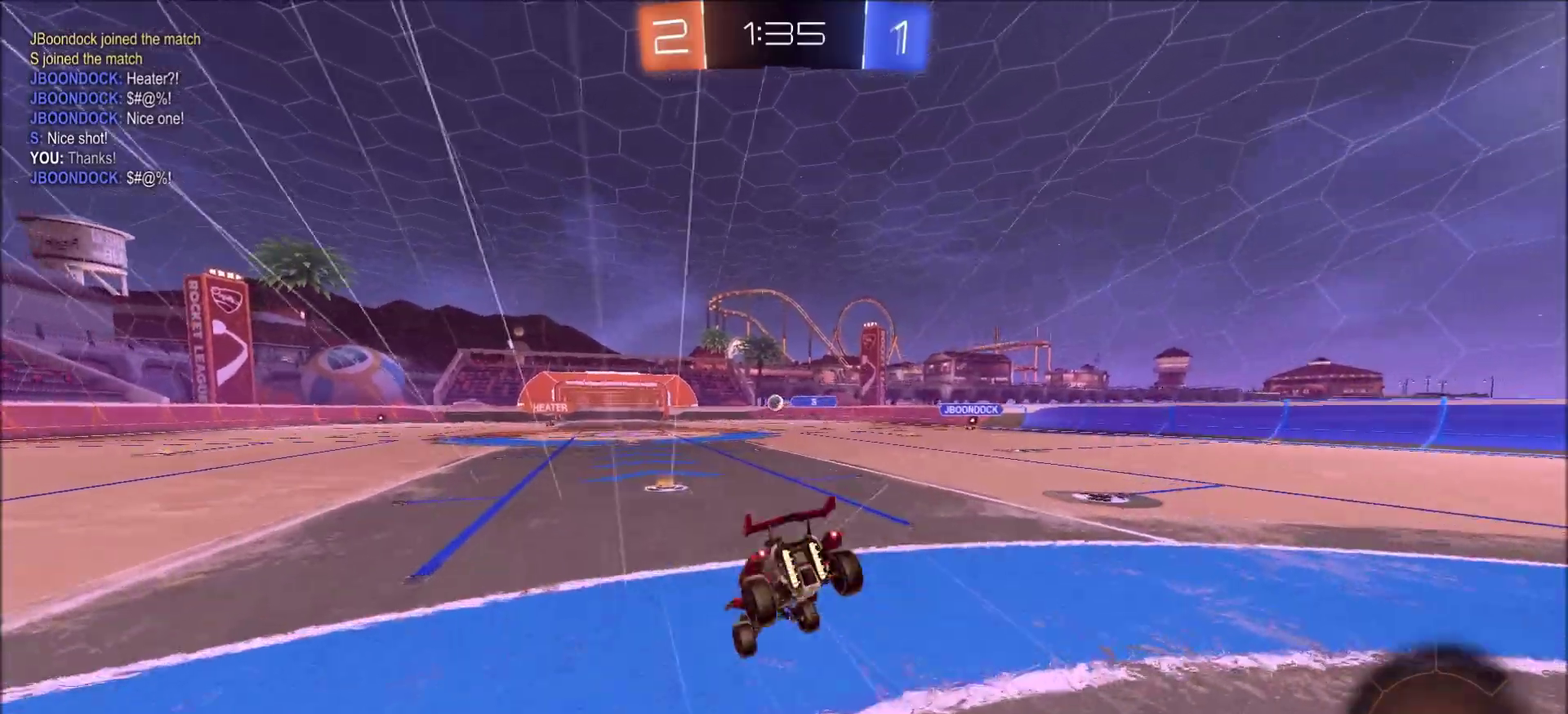
{"dt_ms": 400, "buttons": ["R2"], "left_stick": "center", "right_stick": "center", "events": [[33, "CROSS", "up"], [67, "L1", "up"], [167, "left_stick", "center"]]}
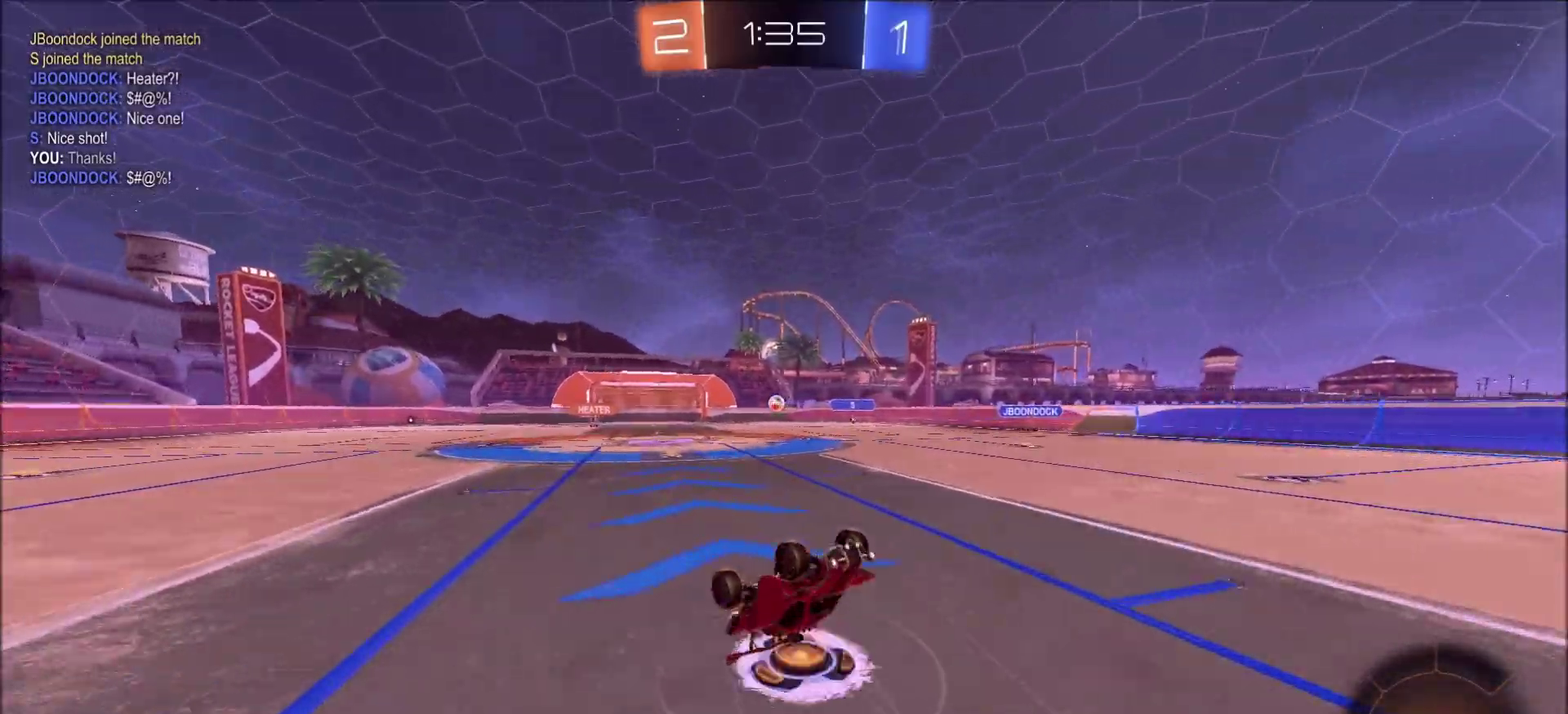
{"dt_ms": 600, "buttons": ["R2"], "left_stick": "center", "right_stick": "center", "events": []}
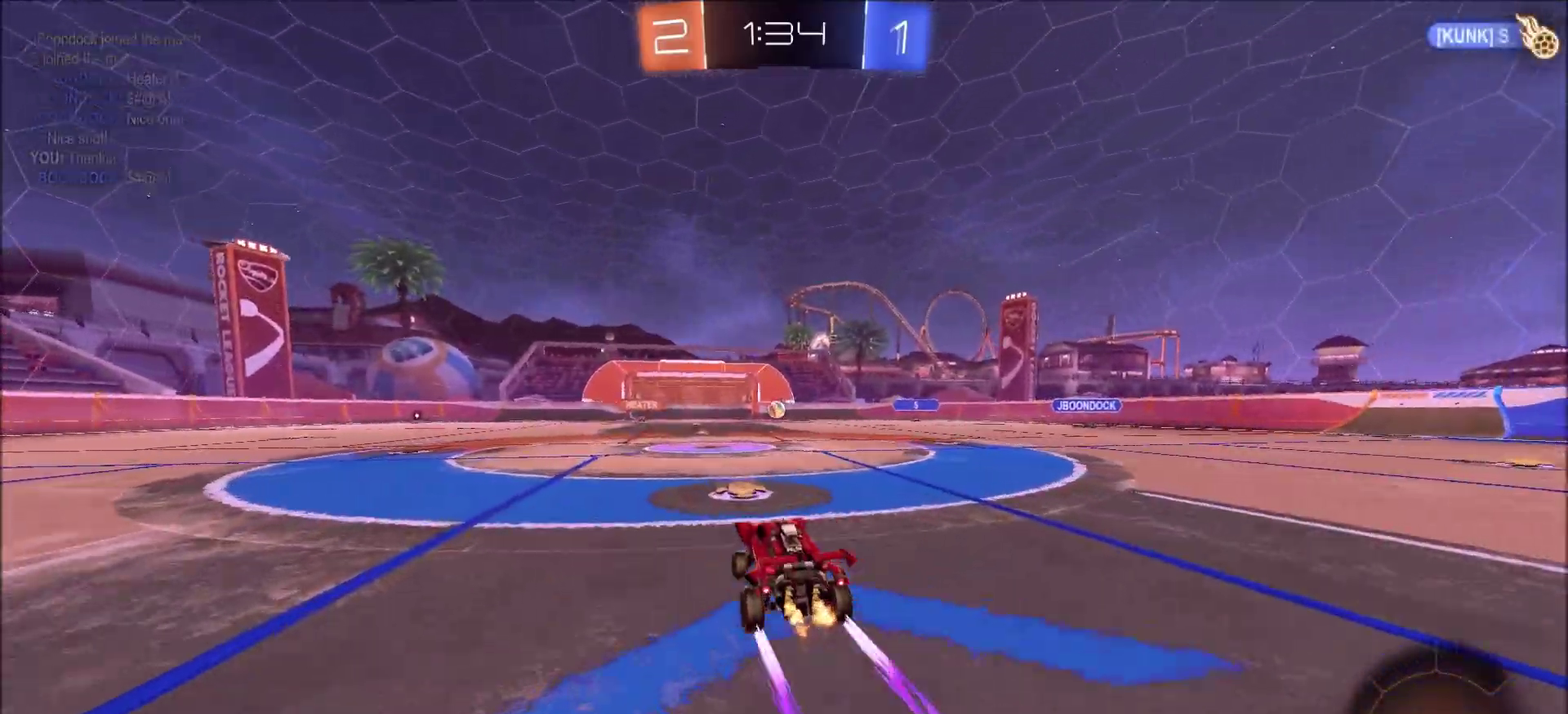
{"dt_ms": 400, "buttons": ["R2"], "left_stick": "center", "right_stick": "center", "events": []}
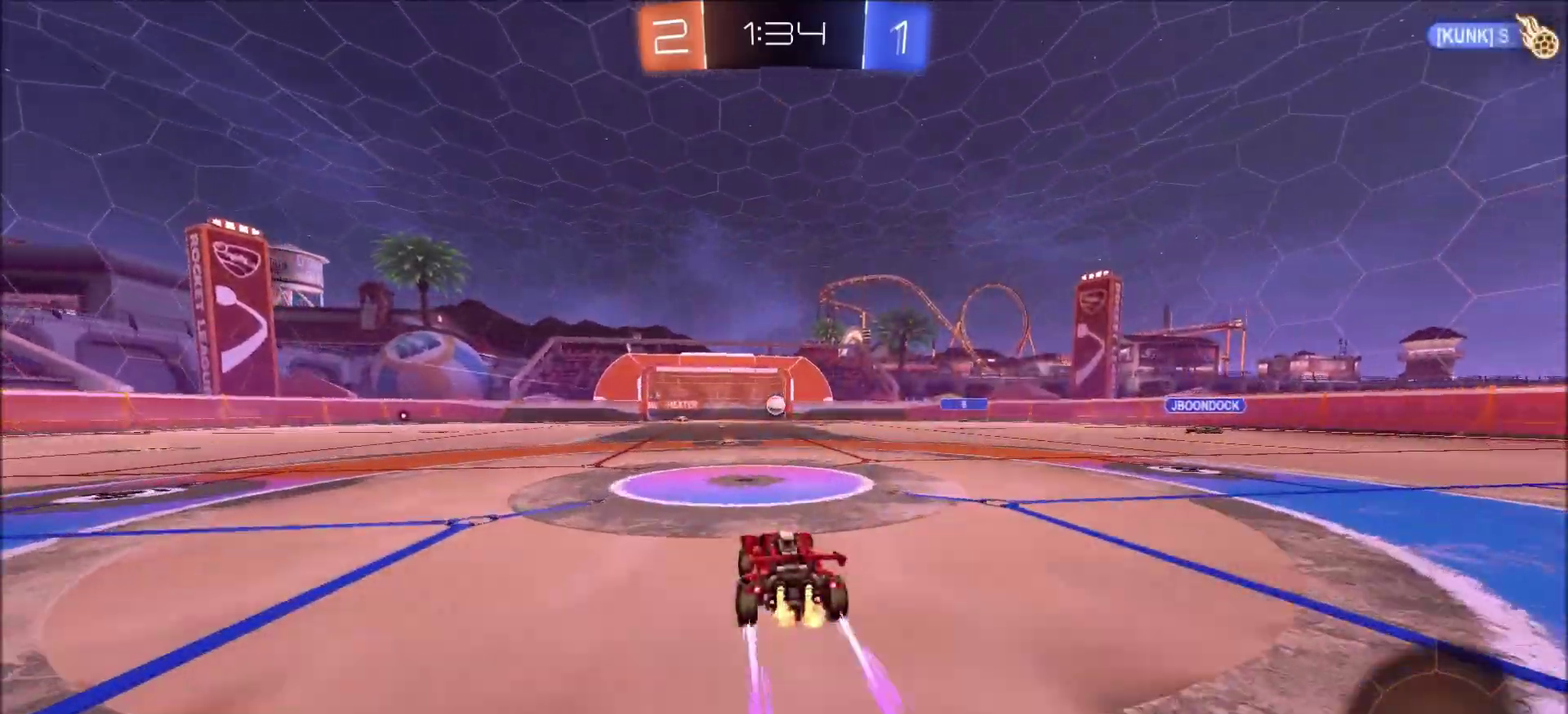
{"dt_ms": 300, "buttons": ["R2"], "left_stick": "center", "right_stick": "center", "events": []}
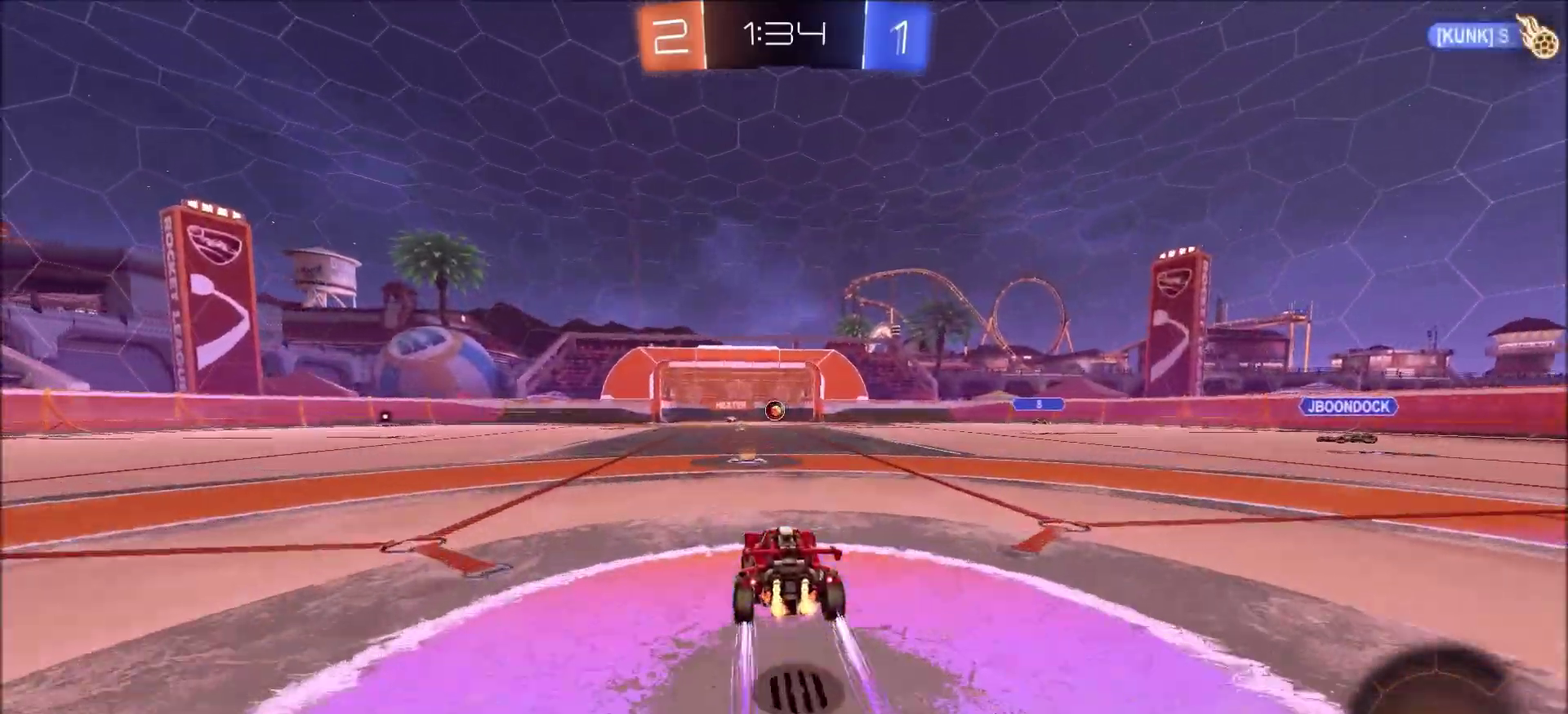
{"dt_ms": 900, "buttons": ["R2"], "left_stick": "left", "right_stick": "center", "events": [[733, "left_stick", "left"]]}
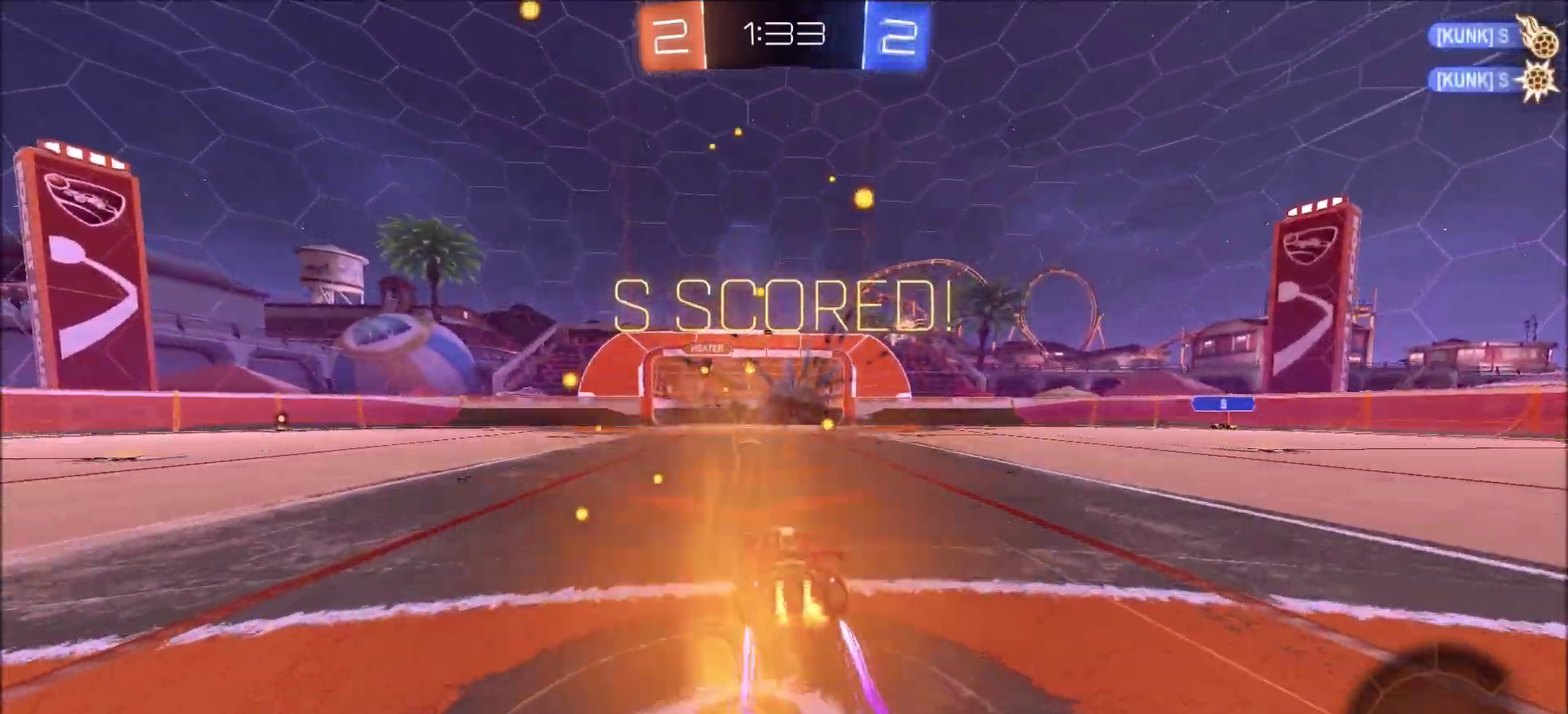
{"dt_ms": 300, "buttons": ["CROSS", "R2"], "left_stick": "left", "right_stick": "center", "events": [[300, "CROSS", "down"]]}
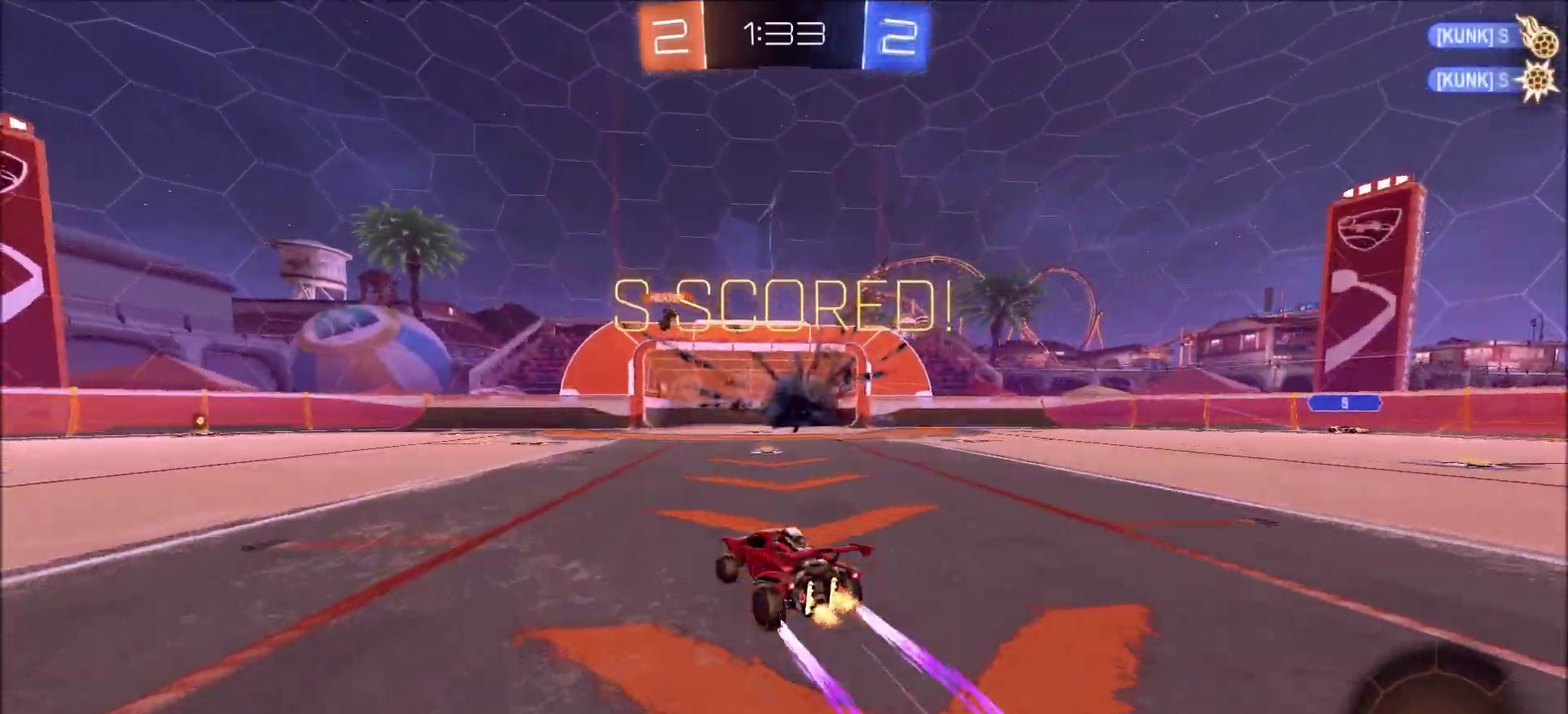
{"dt_ms": 500, "buttons": ["CIRCLE", "TRIANGLE", "L1"], "left_stick": "left", "right_stick": "center", "events": [[33, "L1", "down"], [67, "CROSS", "up"], [117, "CIRCLE", "down"], [133, "CROSS", "down"], [233, "R2", "up"], [283, "CROSS", "up"], [317, "TRIANGLE", "down"], [350, "CIRCLE", "up"], [483, "CIRCLE", "down"]]}
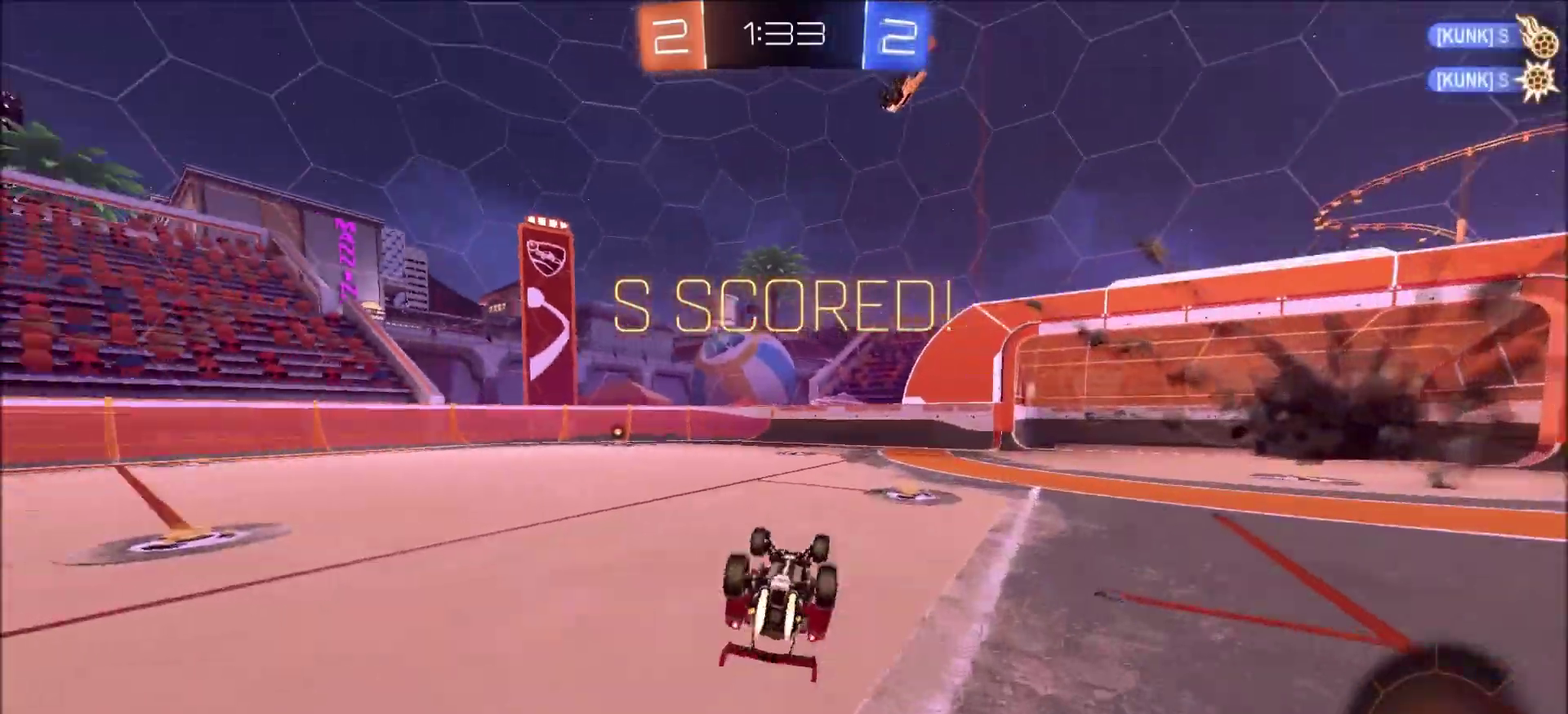
{"dt_ms": 500, "buttons": [], "left_stick": "left", "right_stick": "center", "events": [[17, "left_stick", "up-left"], [50, "TRIANGLE", "up"], [83, "CIRCLE", "up"], [317, "L1", "up"], [333, "left_stick", "center"], [367, "TRIANGLE", "down"], [450, "left_stick", "left"], [500, "TRIANGLE", "up"]]}